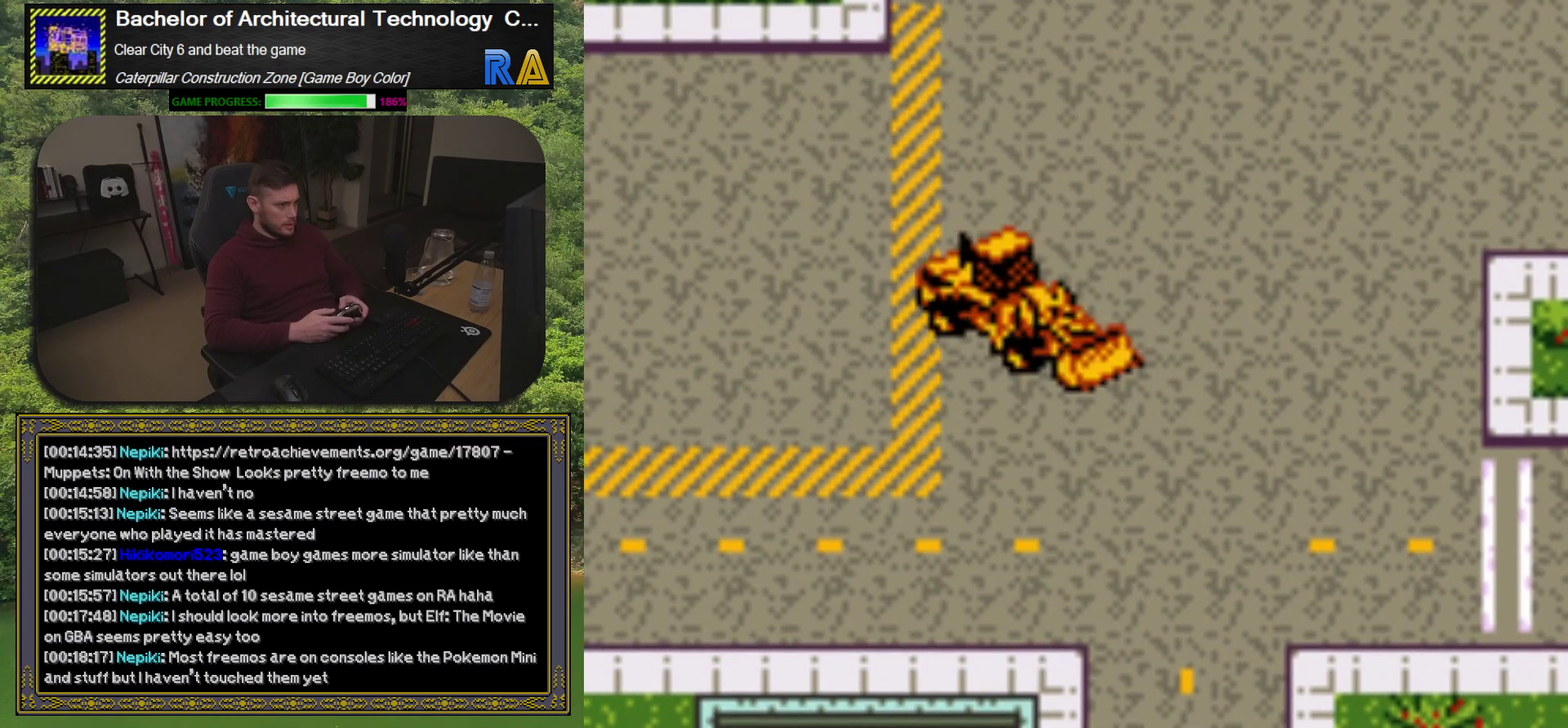
Gameplay with a controller (Xbox layout); each line is a JSON object with the inputs held at the frame after it. "events" lists button and stick changes between this image and that frame as [ms after this image, input, new state], when the widget could be followed in between. Not read: L3 R3 left_stick right_stick.
{"buttons": ["DPAD_DOWN"], "events": [[117, "DPAD_RIGHT", "up"], [333, "DPAD_DOWN", "down"]]}
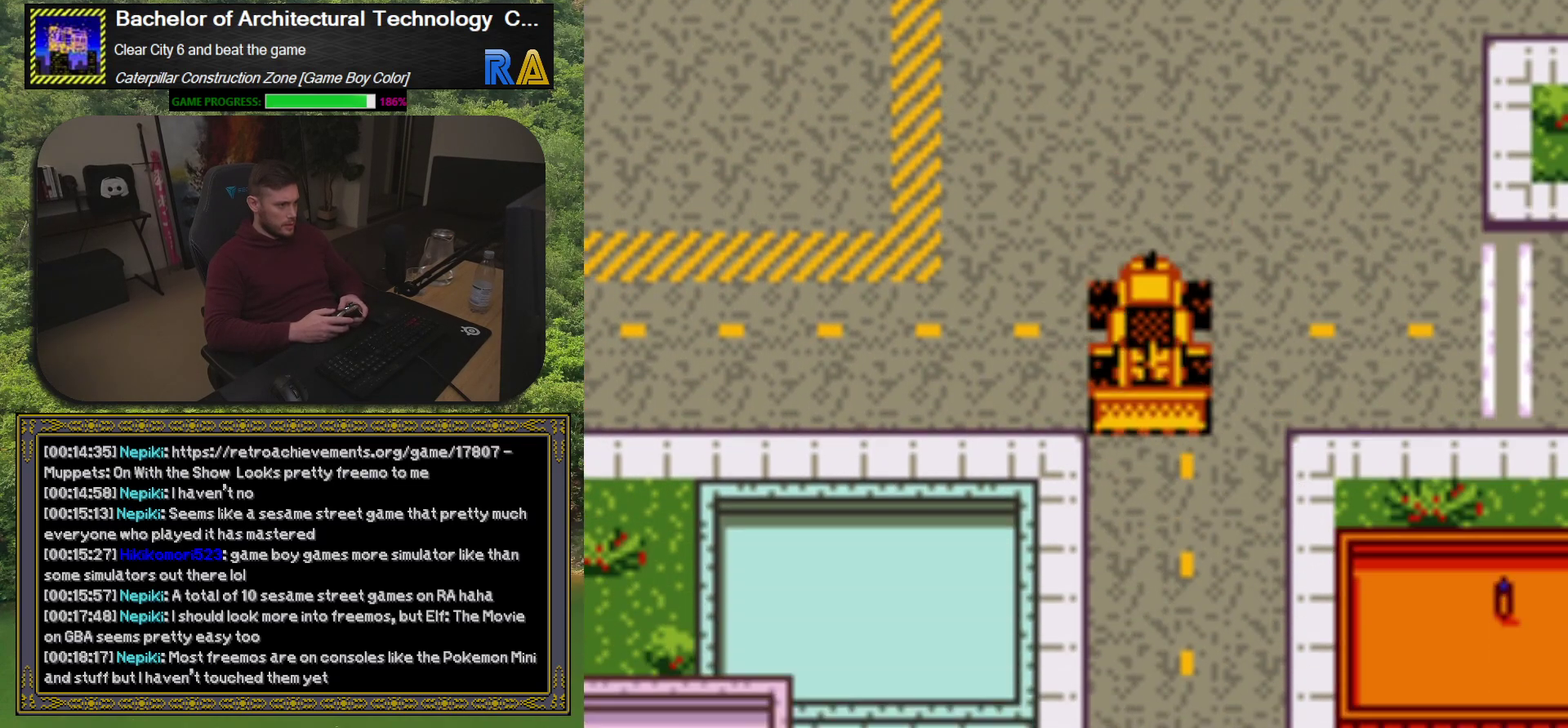
{"buttons": [], "events": [[500, "DPAD_DOWN", "up"]]}
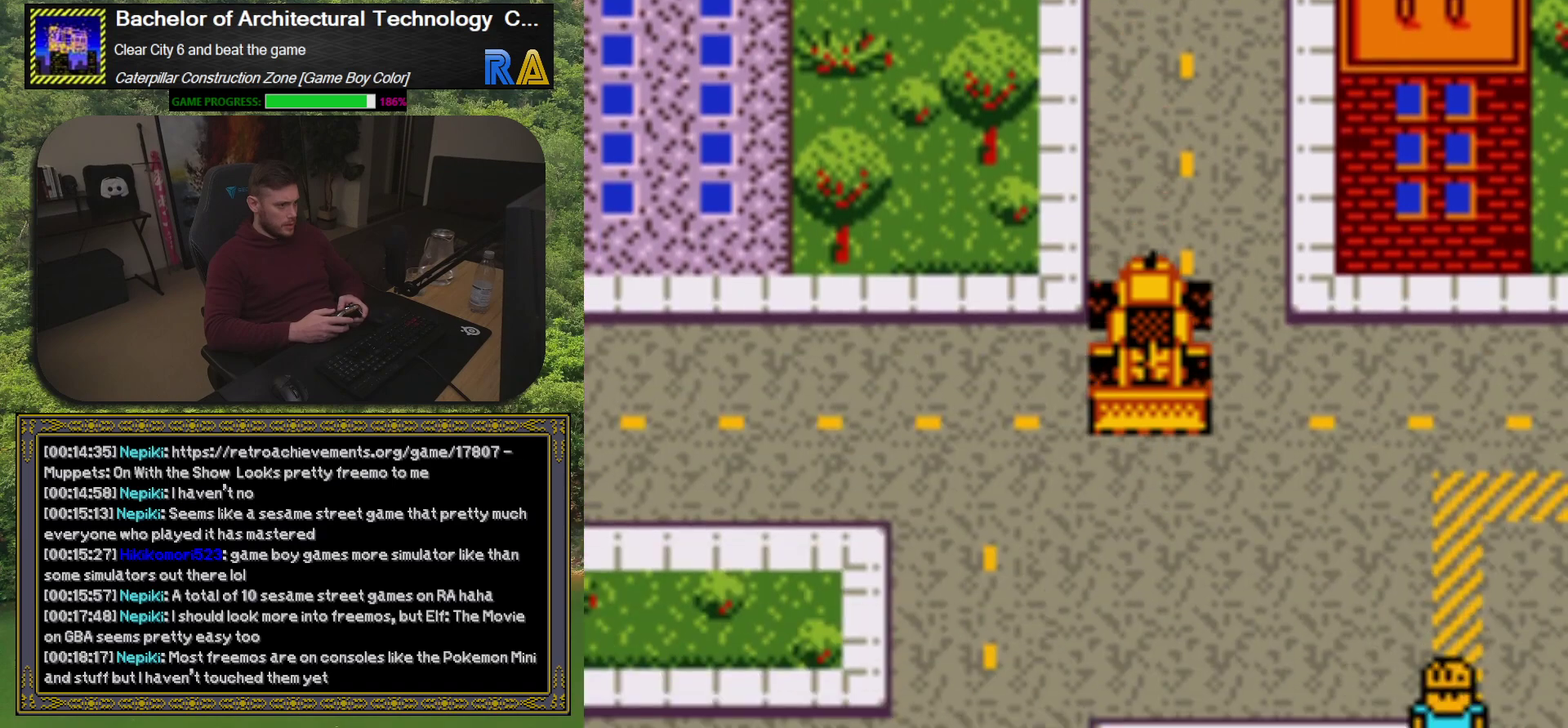
{"buttons": ["DPAD_DOWN"], "events": [[50, "DPAD_RIGHT", "down"], [433, "DPAD_RIGHT", "up"], [483, "DPAD_DOWN", "down"]]}
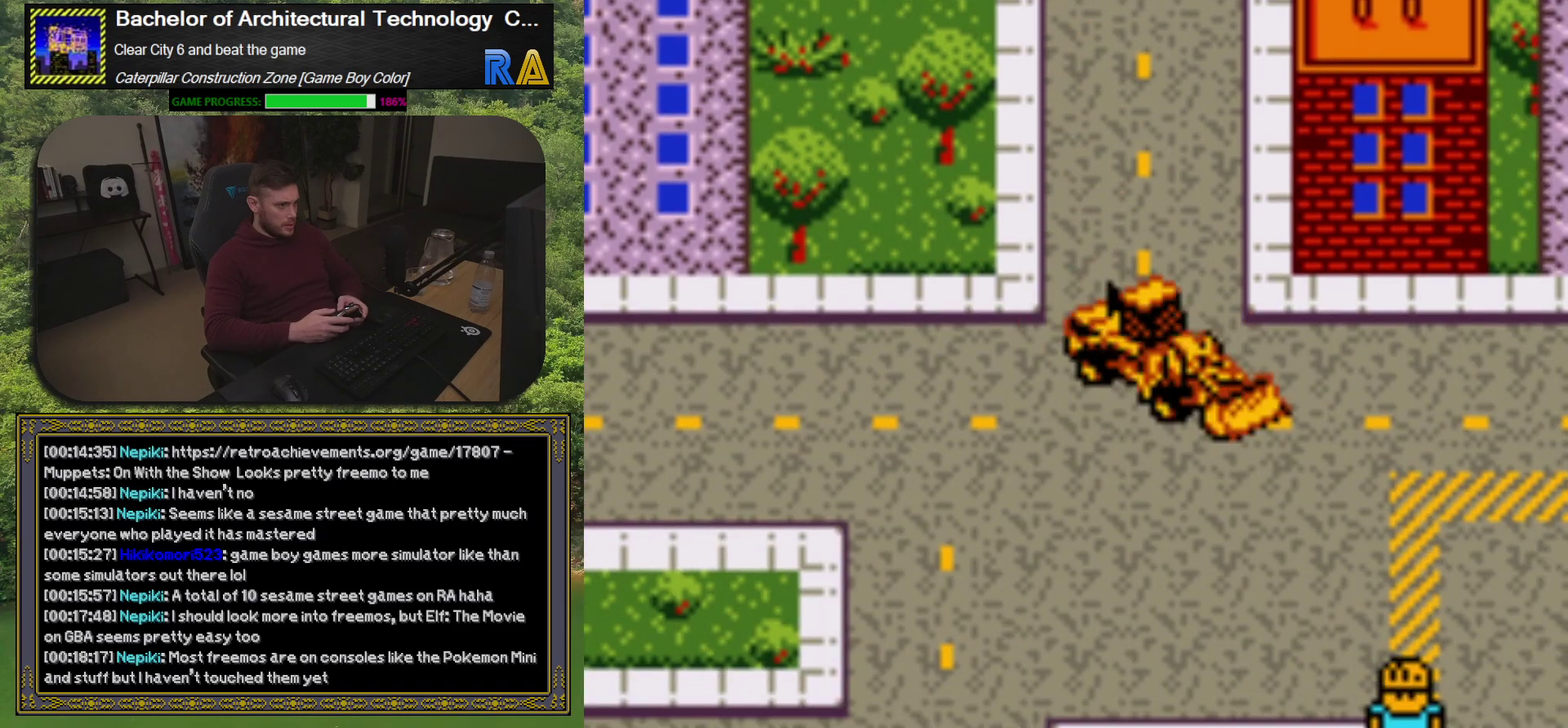
{"buttons": ["DPAD_RIGHT"], "events": [[133, "DPAD_DOWN", "up"], [300, "DPAD_RIGHT", "down"]]}
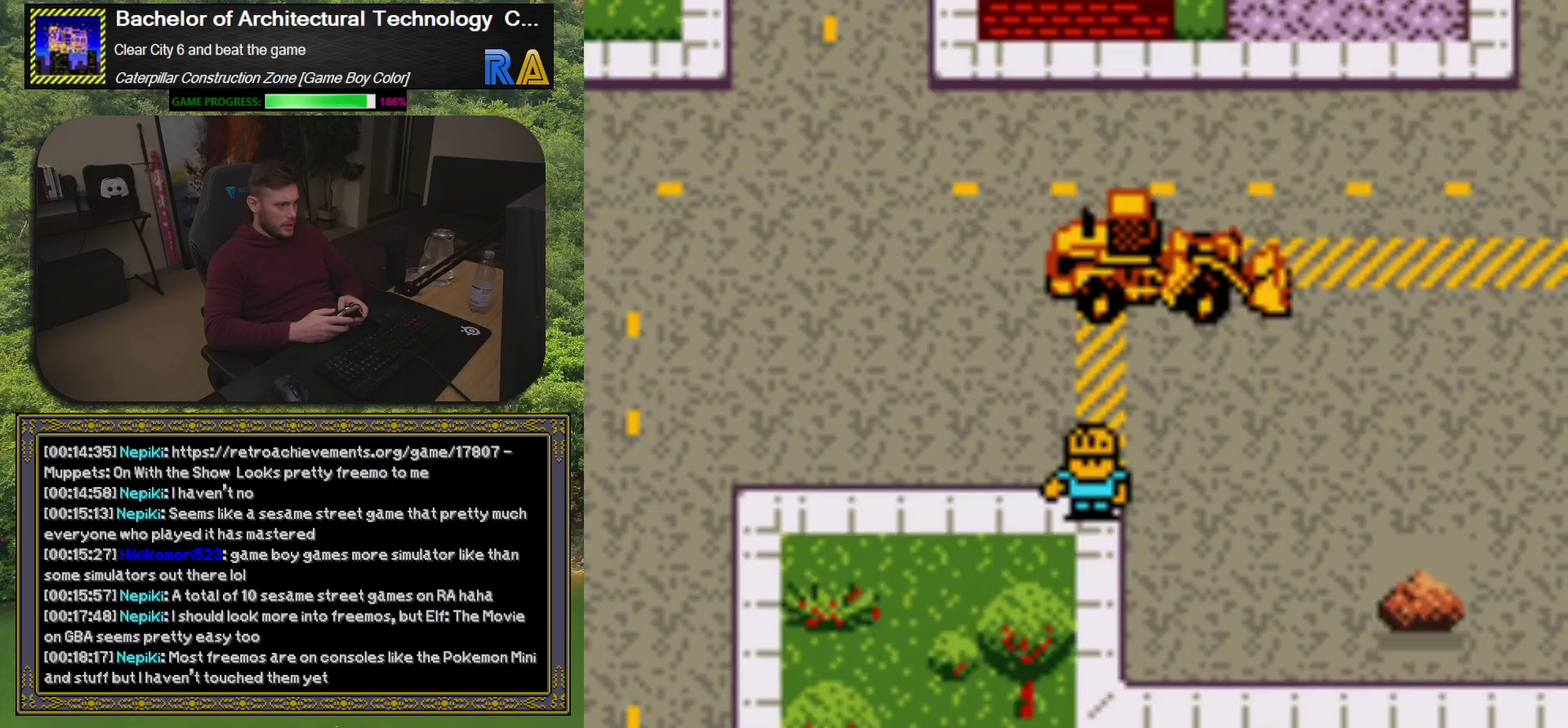
{"buttons": [], "events": [[100, "DPAD_RIGHT", "up"]]}
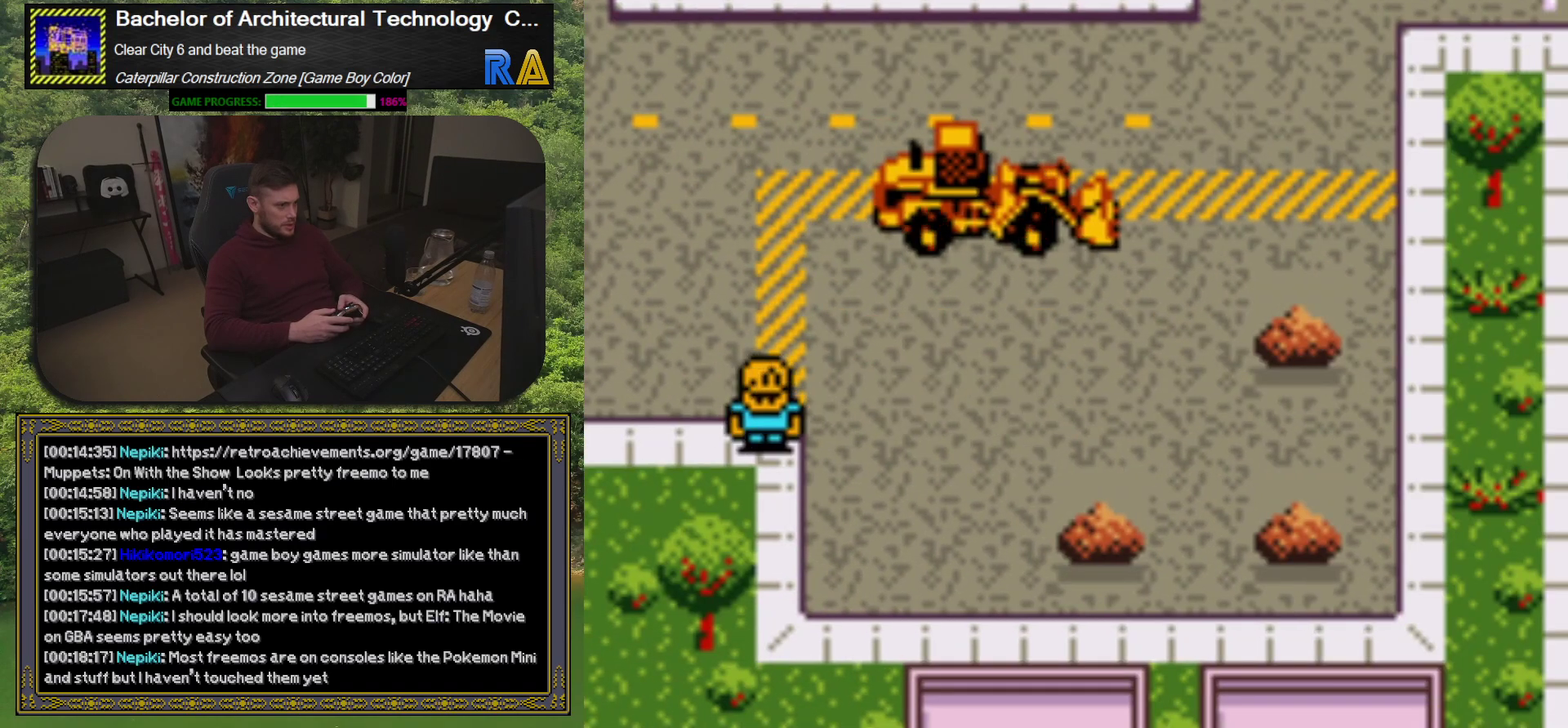
{"buttons": [], "events": [[17, "DPAD_DOWN", "down"], [200, "DPAD_DOWN", "up"], [367, "DPAD_RIGHT", "down"], [500, "DPAD_RIGHT", "up"]]}
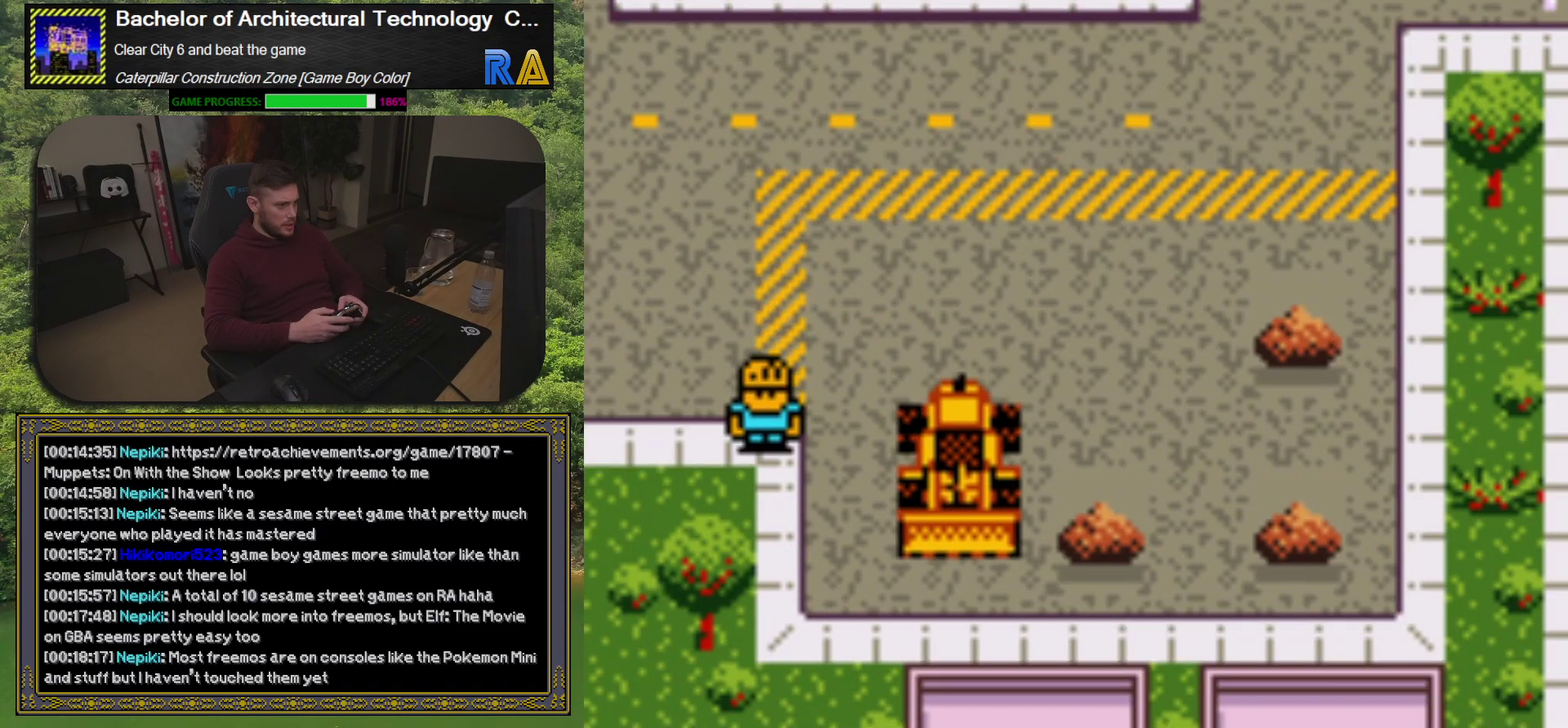
{"buttons": [], "events": [[200, "A", "down"], [250, "DPAD_RIGHT", "down"], [283, "A", "up"], [383, "DPAD_RIGHT", "up"]]}
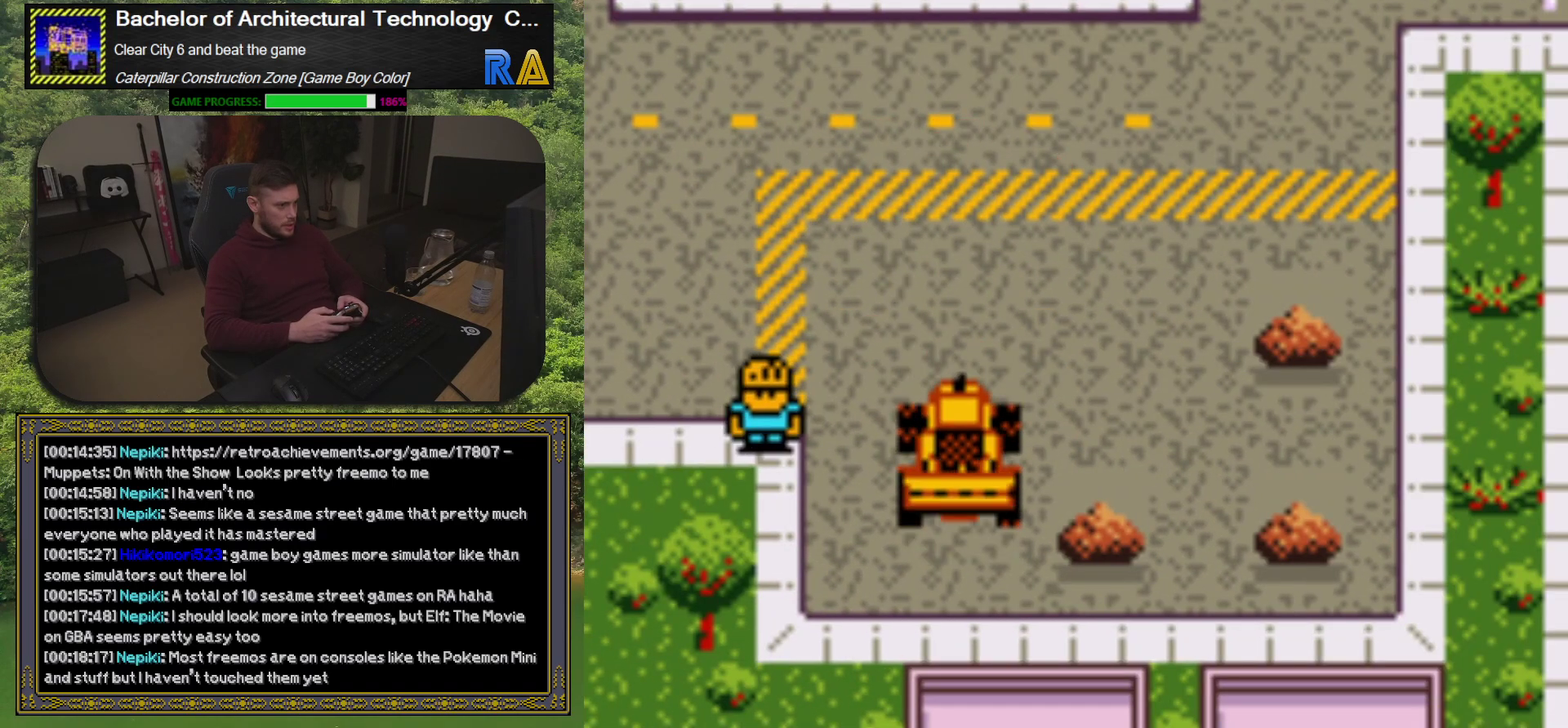
{"buttons": ["DPAD_RIGHT"], "events": [[150, "DPAD_UP", "down"], [283, "DPAD_UP", "up"], [433, "DPAD_RIGHT", "down"]]}
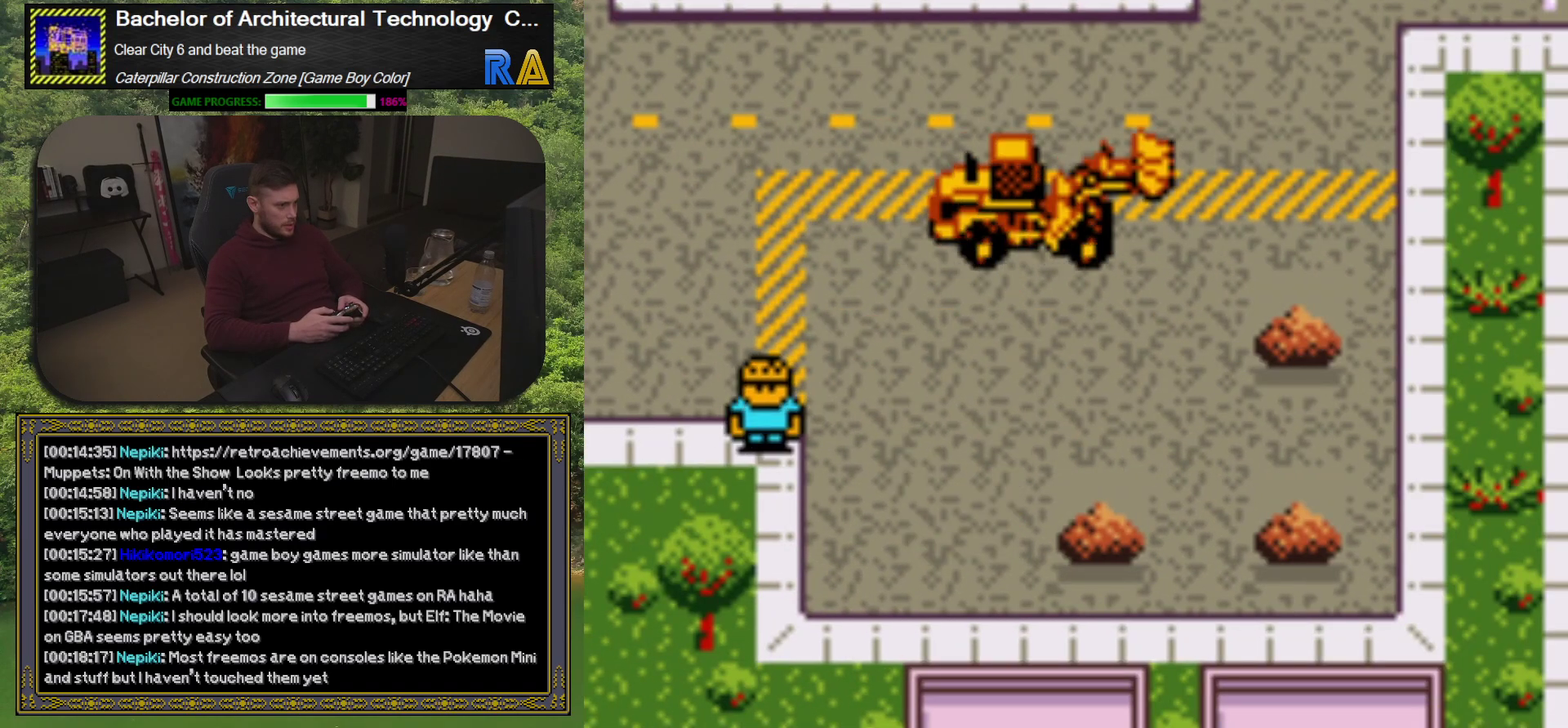
{"buttons": [], "events": [[67, "DPAD_RIGHT", "up"], [300, "A", "down"], [433, "A", "up"]]}
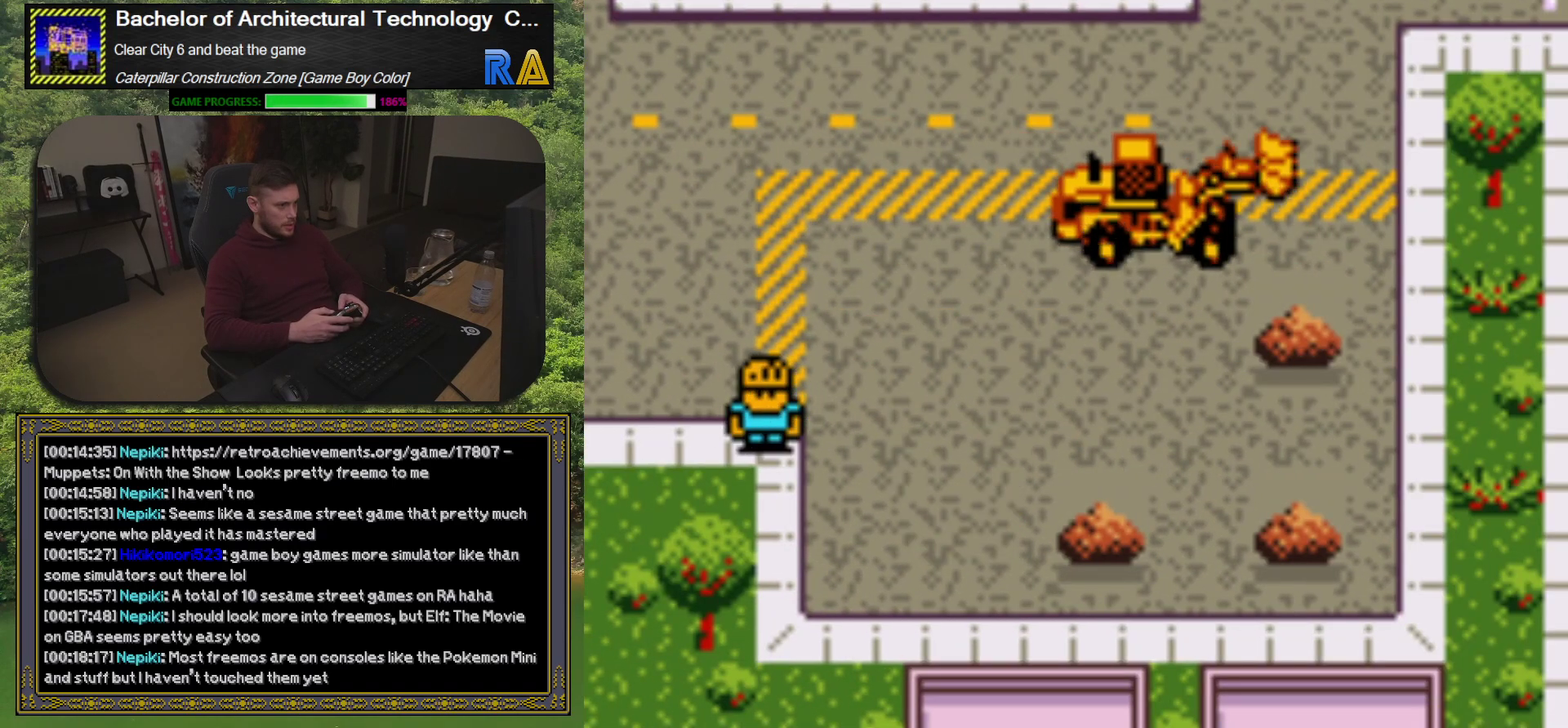
{"buttons": ["A"], "events": [[50, "DPAD_DOWN", "down"], [400, "DPAD_DOWN", "up"], [483, "A", "down"]]}
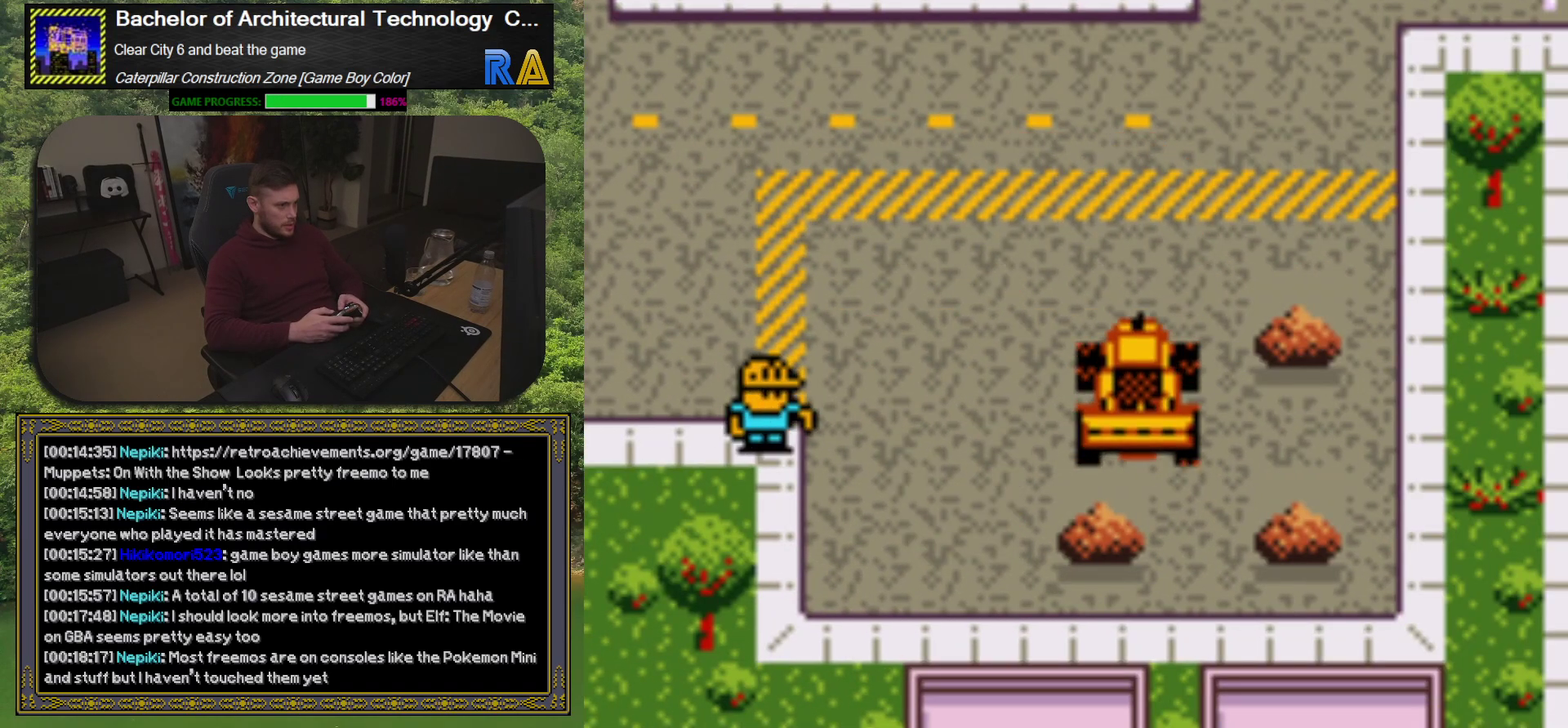
{"buttons": [], "events": [[117, "A", "up"]]}
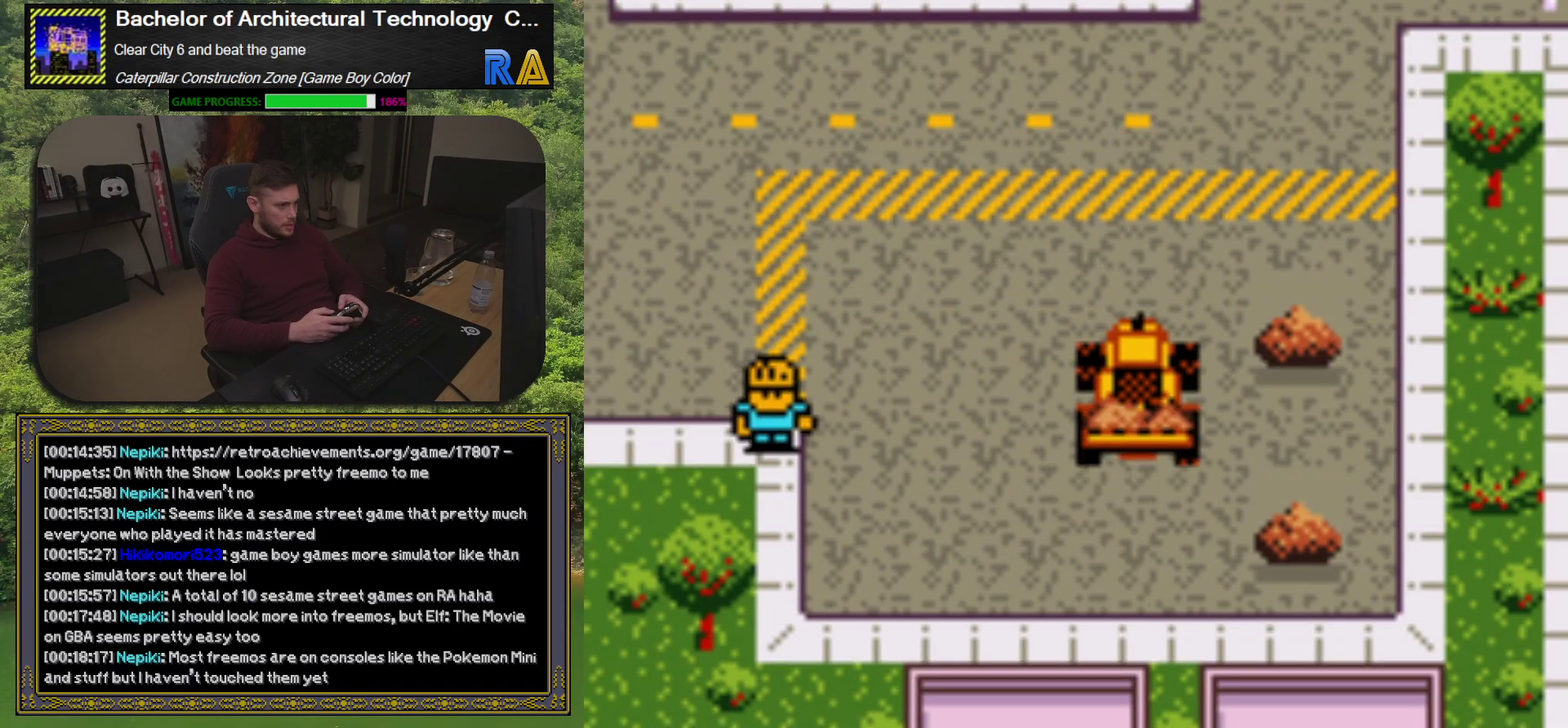
{"buttons": [], "events": []}
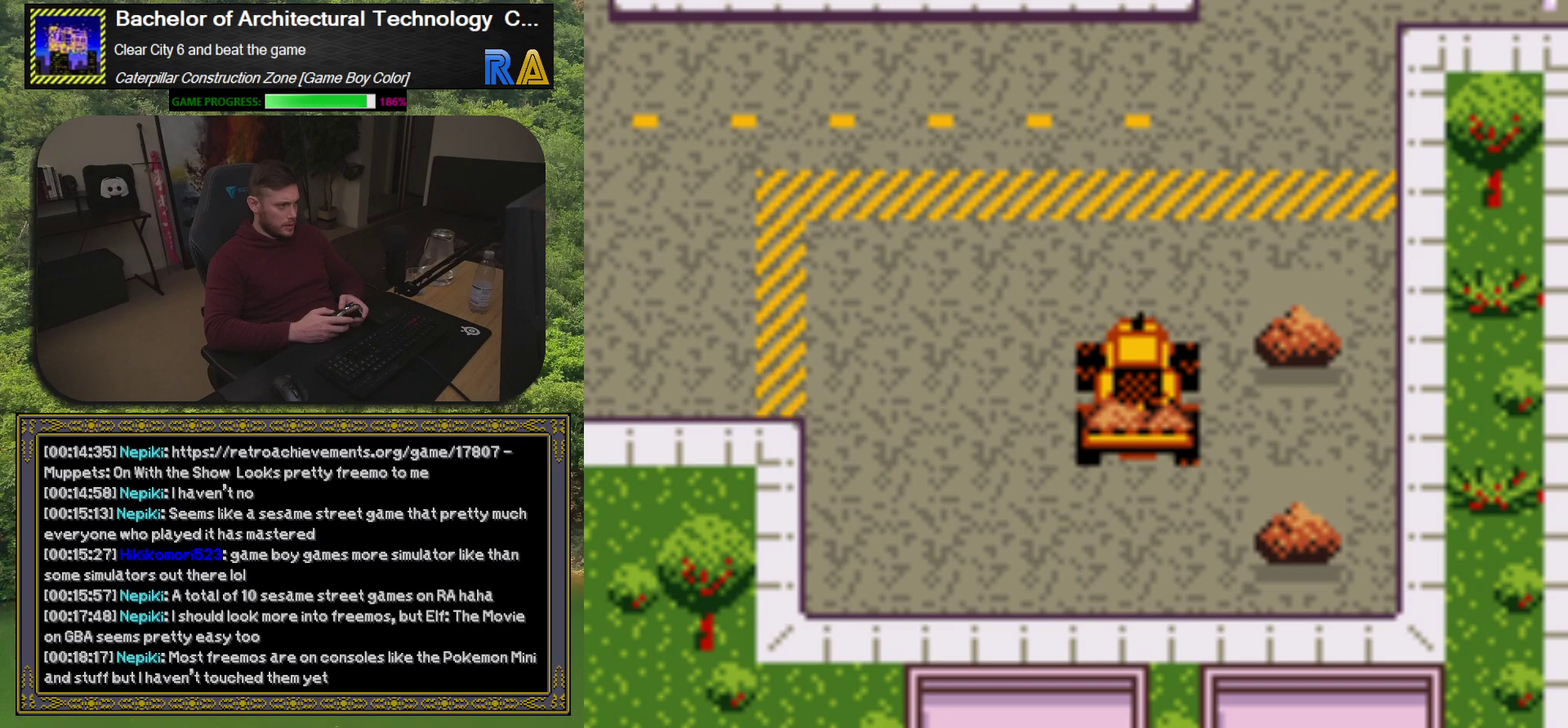
{"buttons": ["DPAD_LEFT"], "events": [[100, "DPAD_LEFT", "down"], [100, "DPAD_UP", "down"], [233, "DPAD_UP", "up"]]}
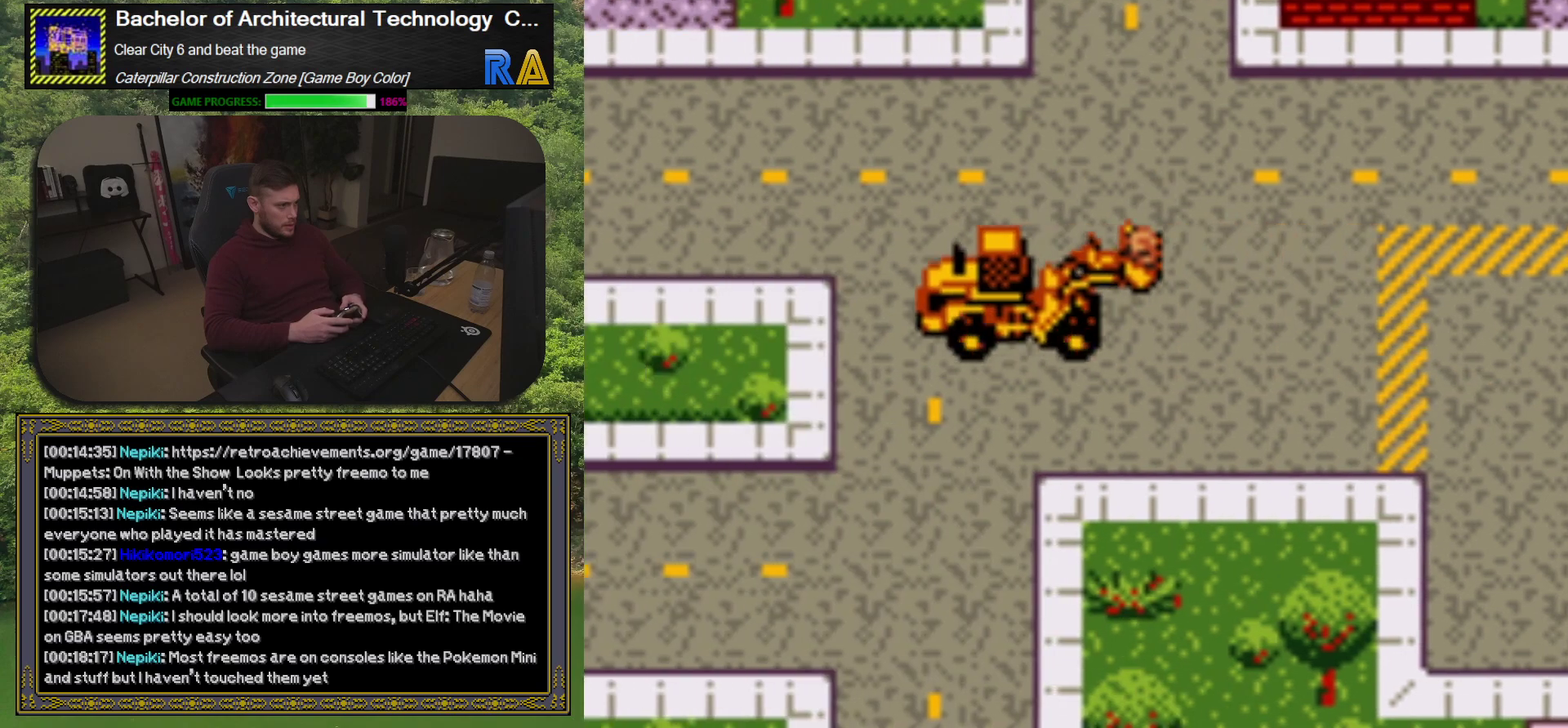
{"buttons": [], "events": [[50, "DPAD_DOWN", "down"], [133, "DPAD_LEFT", "up"], [500, "DPAD_DOWN", "up"]]}
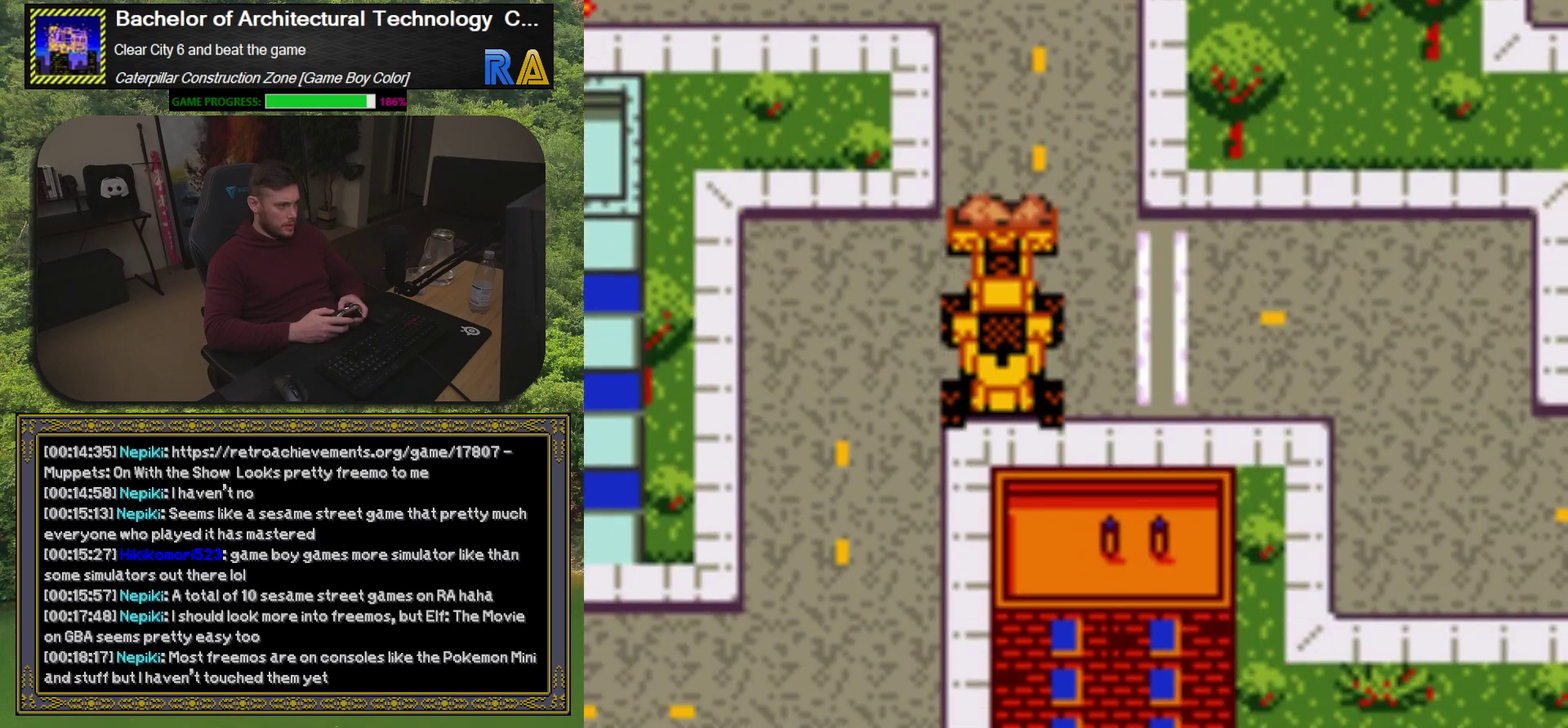
{"buttons": ["DPAD_DOWN"], "events": [[33, "DPAD_RIGHT", "down"], [400, "DPAD_DOWN", "down"], [417, "DPAD_RIGHT", "up"]]}
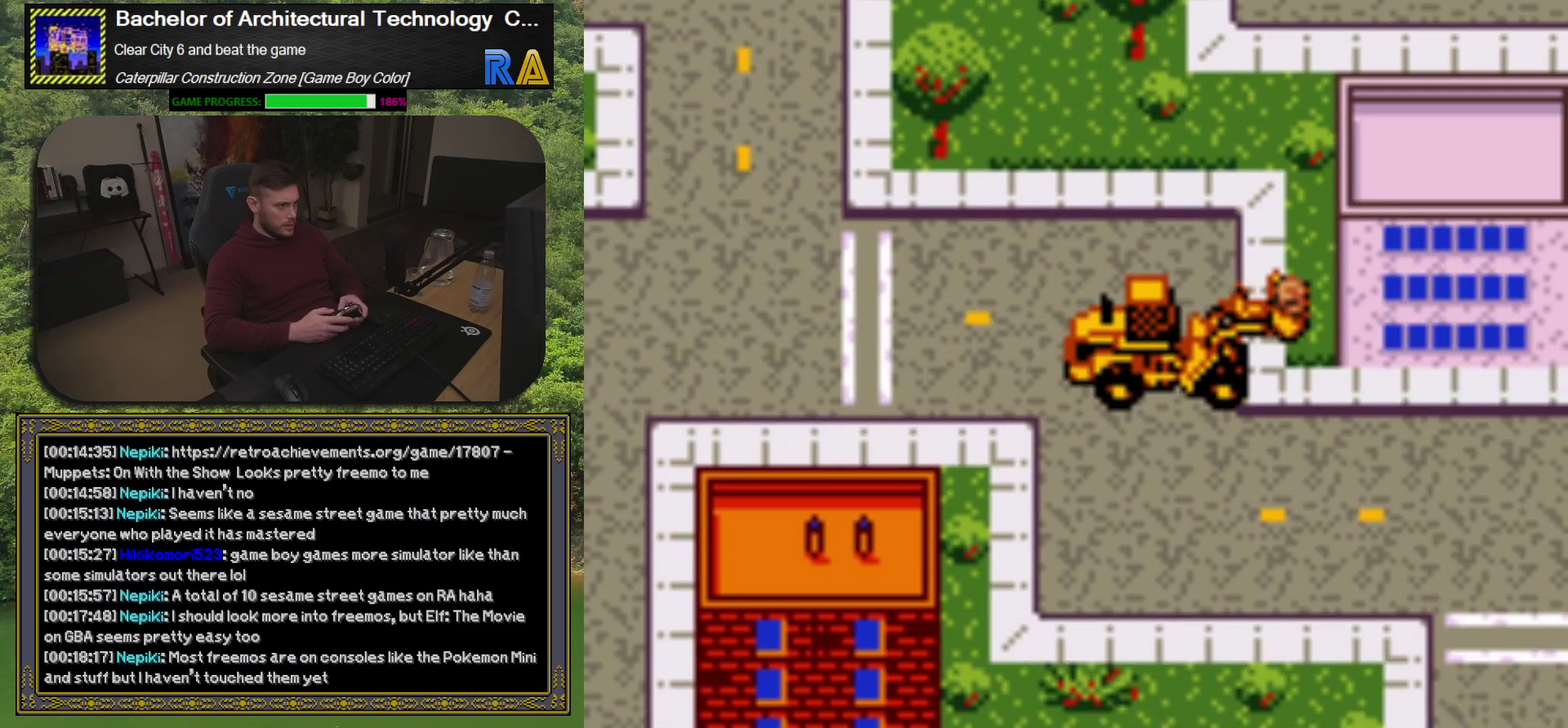
{"buttons": [], "events": [[83, "DPAD_DOWN", "up"], [100, "DPAD_RIGHT", "down"], [250, "DPAD_DOWN", "down"], [267, "DPAD_RIGHT", "up"], [317, "DPAD_LEFT", "down"], [417, "DPAD_LEFT", "up"], [467, "DPAD_DOWN", "up"]]}
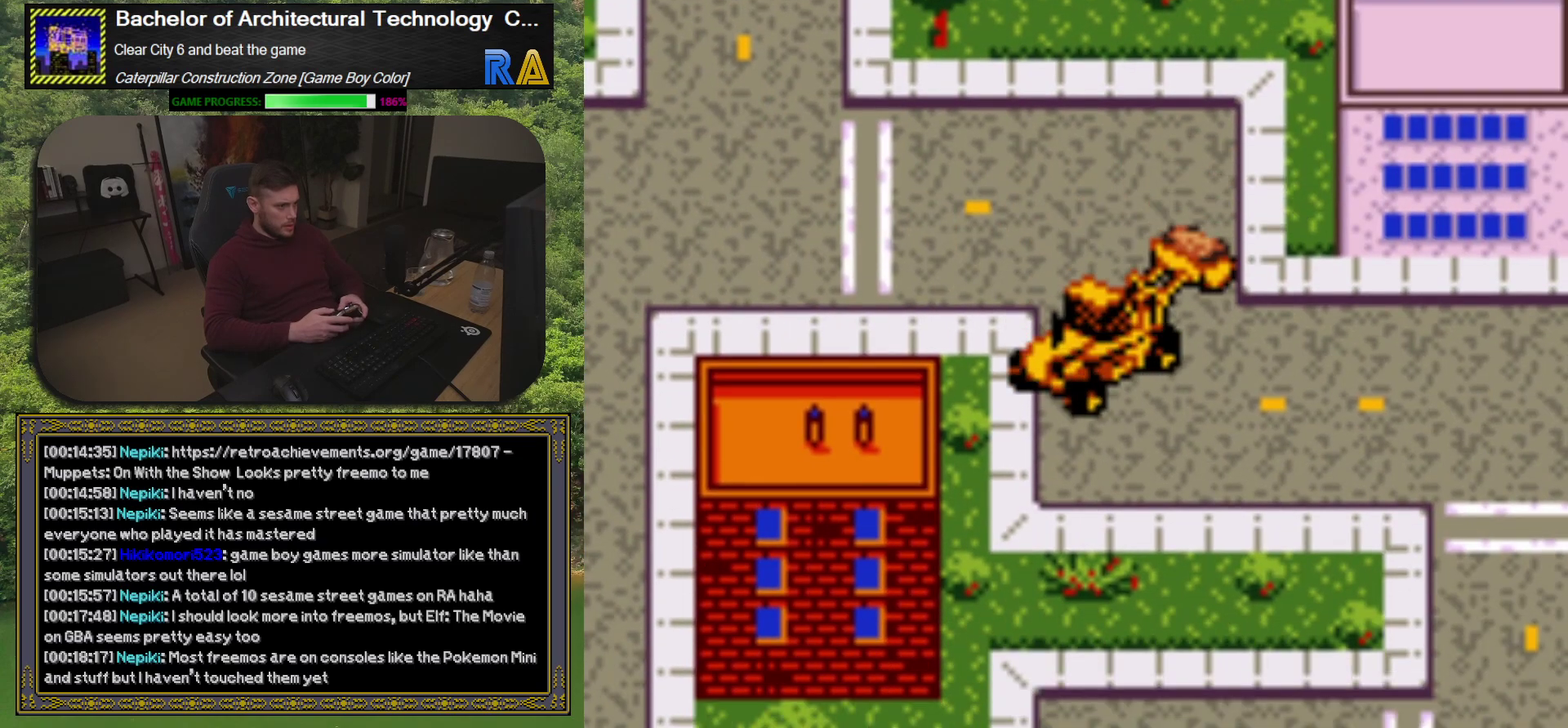
{"buttons": [], "events": [[83, "DPAD_RIGHT", "down"], [350, "DPAD_RIGHT", "up"]]}
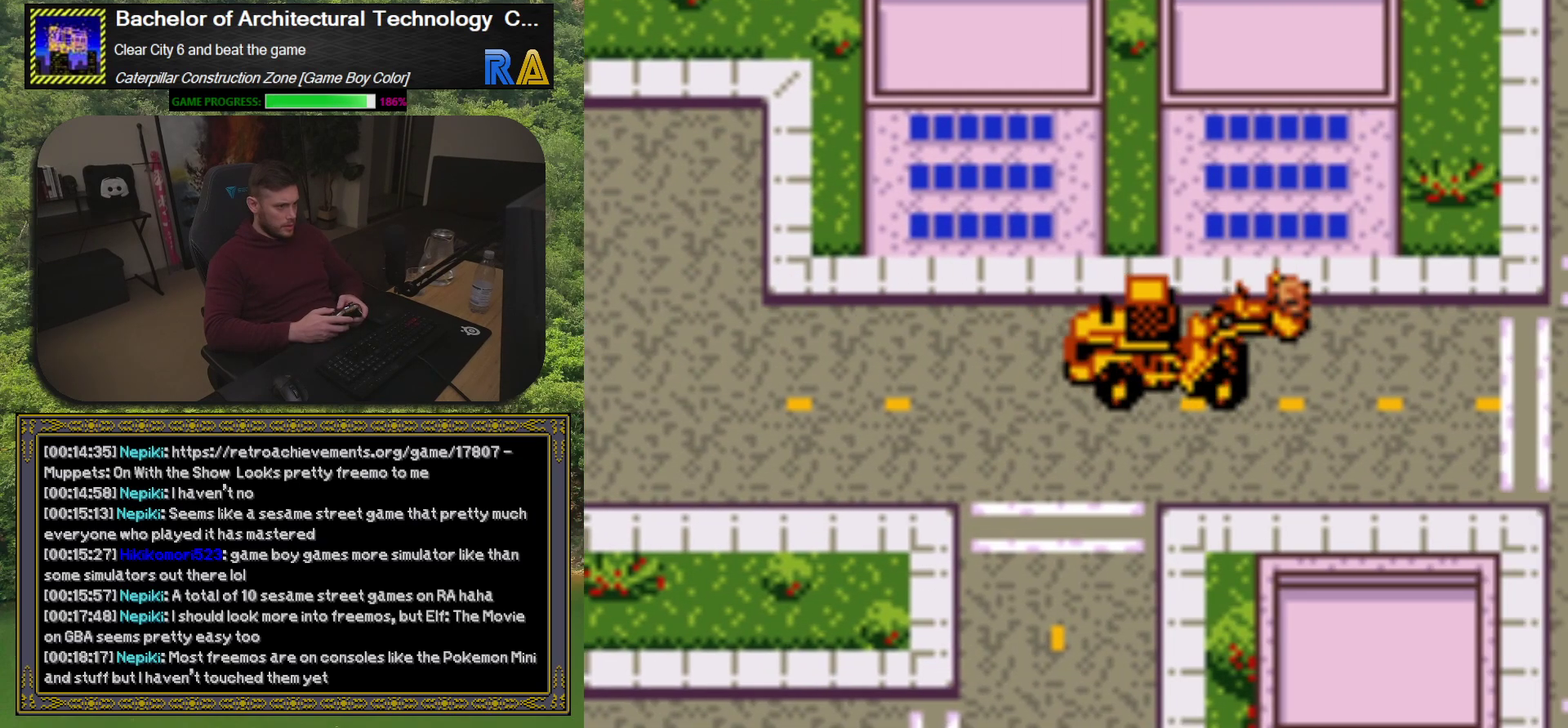
{"buttons": [], "events": [[133, "DPAD_RIGHT", "down"], [400, "DPAD_RIGHT", "up"]]}
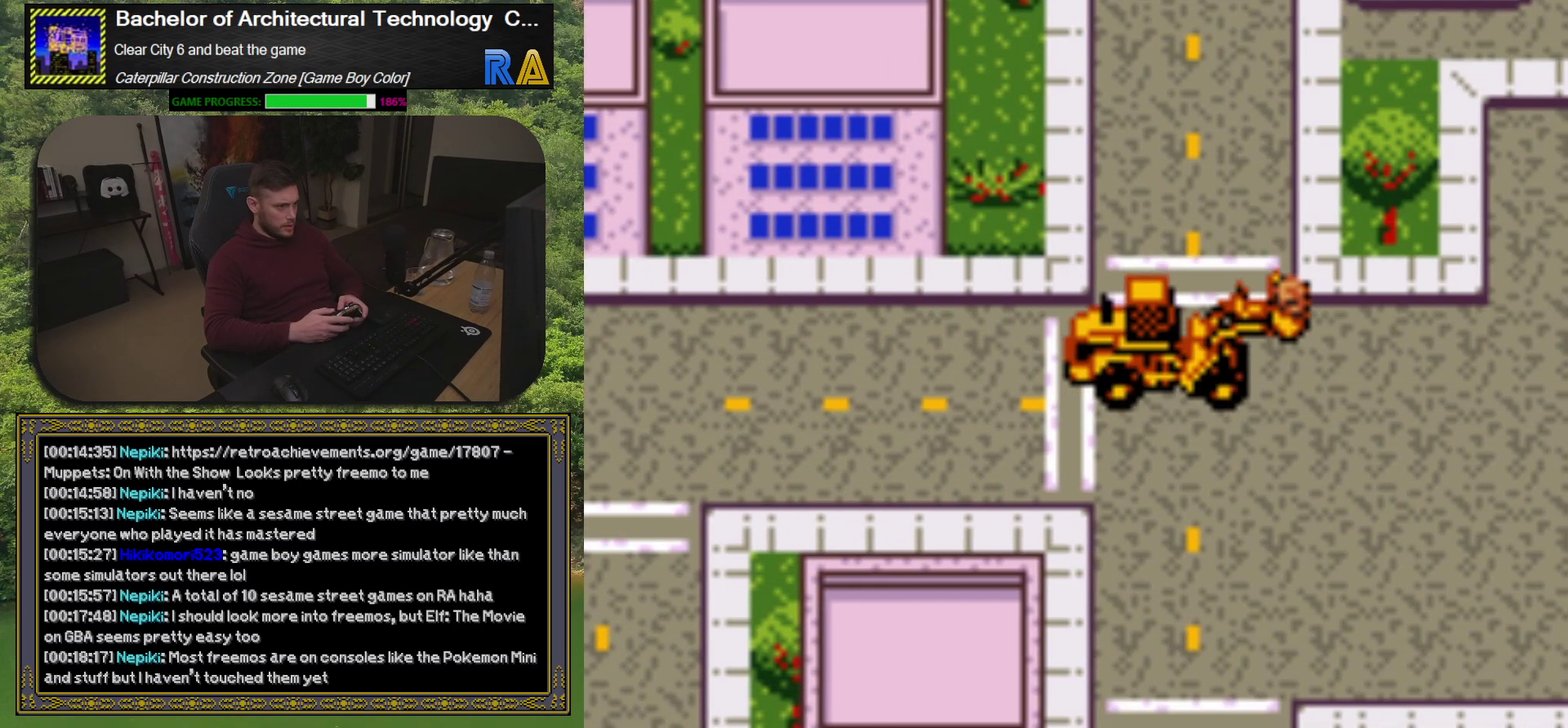
{"buttons": ["DPAD_RIGHT"], "events": [[33, "DPAD_DOWN", "down"], [250, "DPAD_DOWN", "up"], [333, "DPAD_RIGHT", "down"]]}
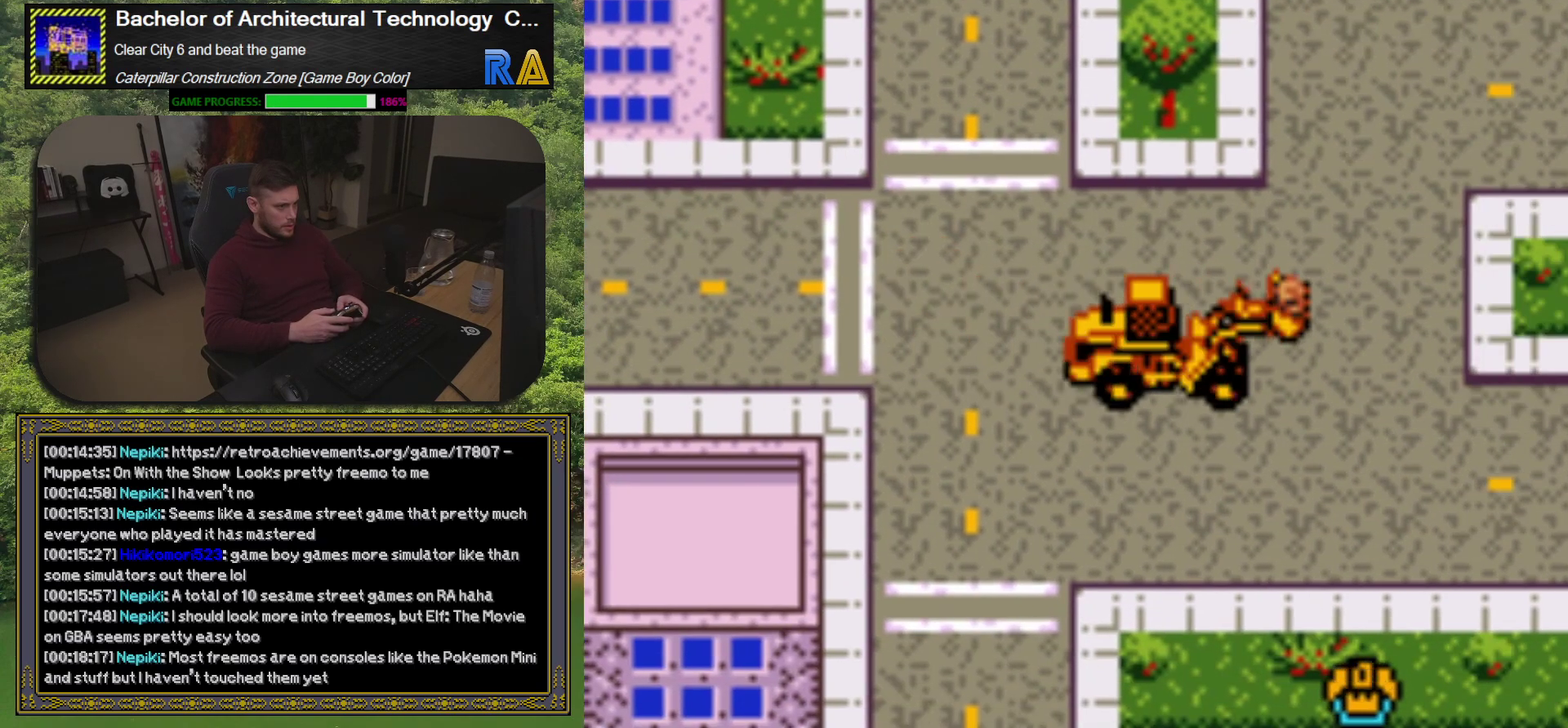
{"buttons": ["DPAD_LEFT"], "events": [[200, "DPAD_RIGHT", "up"], [483, "DPAD_LEFT", "down"]]}
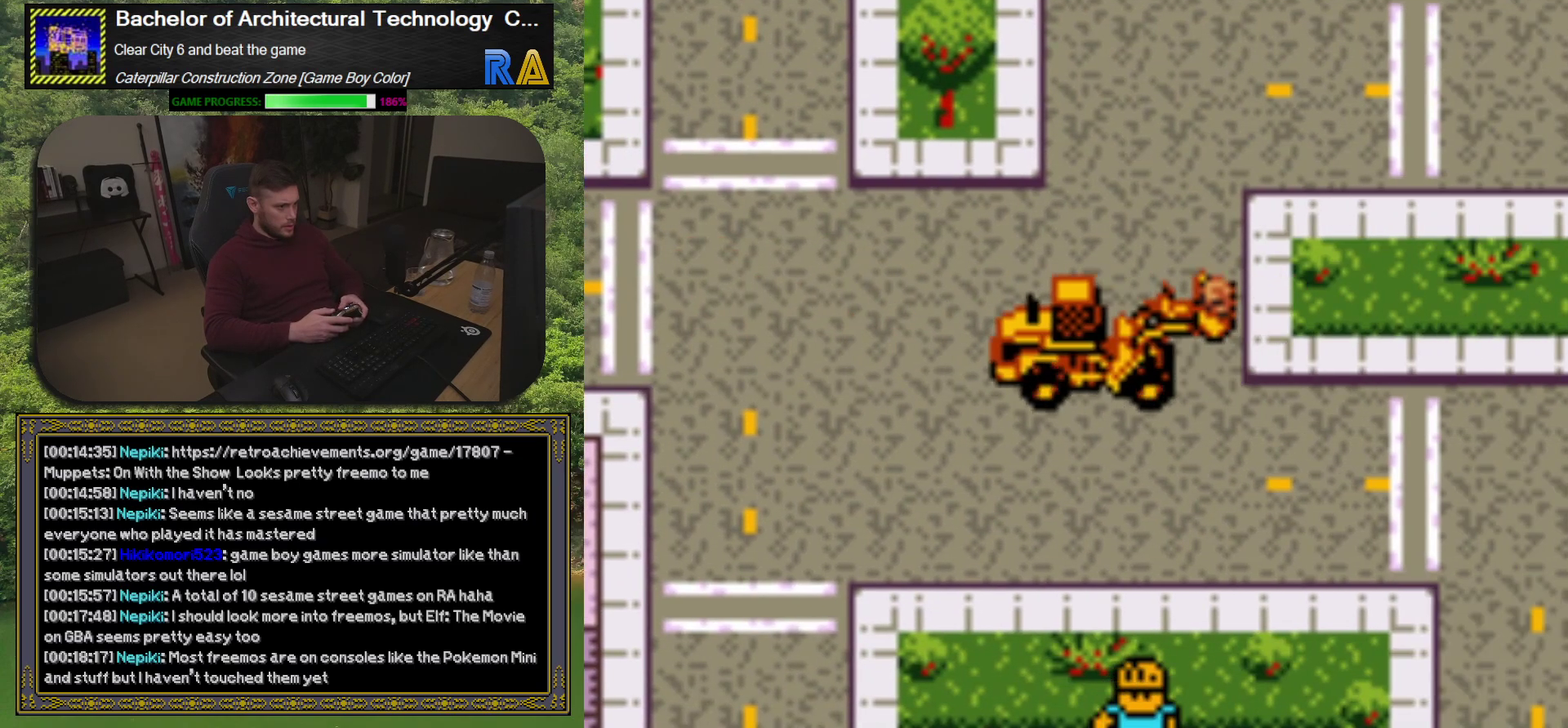
{"buttons": ["DPAD_DOWN"], "events": [[217, "DPAD_DOWN", "down"], [217, "DPAD_LEFT", "up"]]}
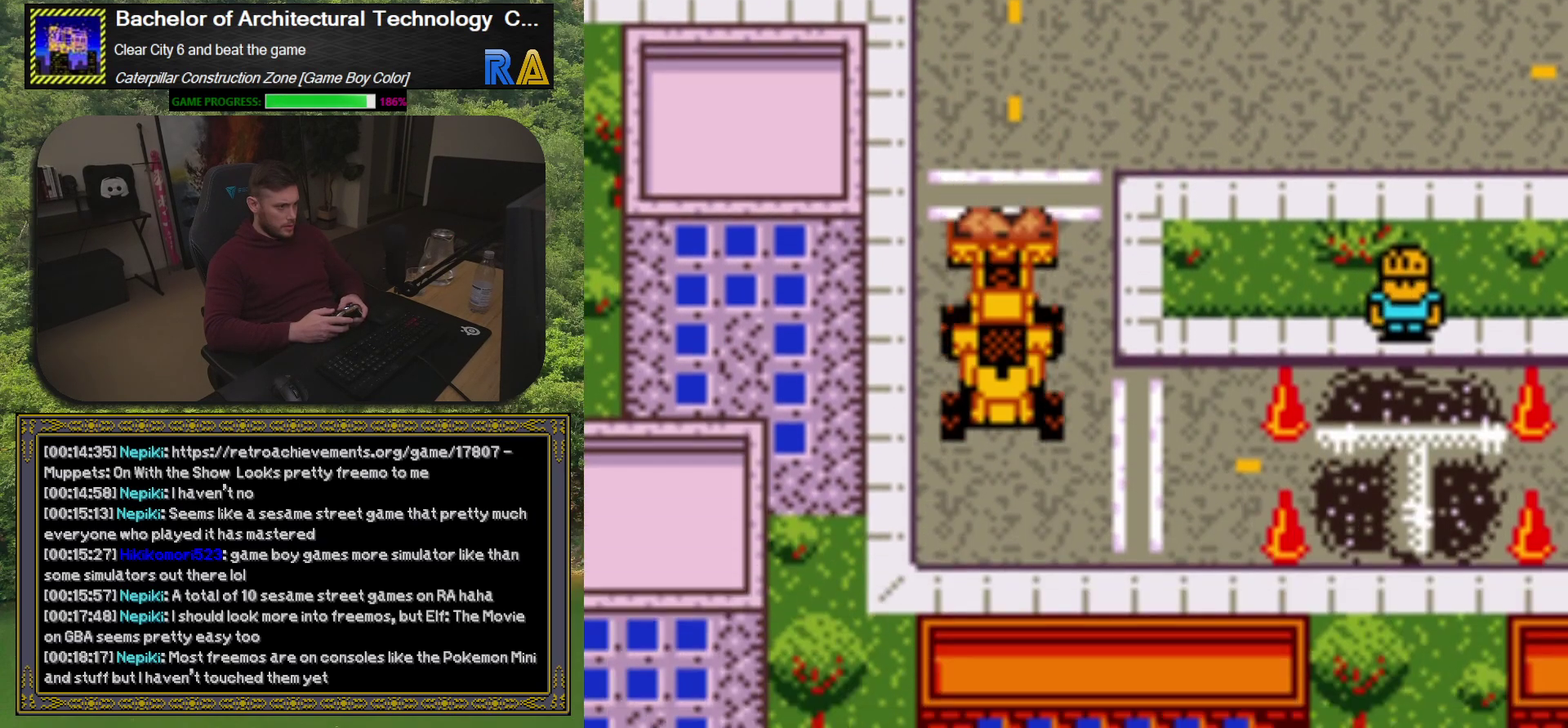
{"buttons": ["DPAD_RIGHT"], "events": [[133, "DPAD_DOWN", "up"], [250, "DPAD_RIGHT", "down"]]}
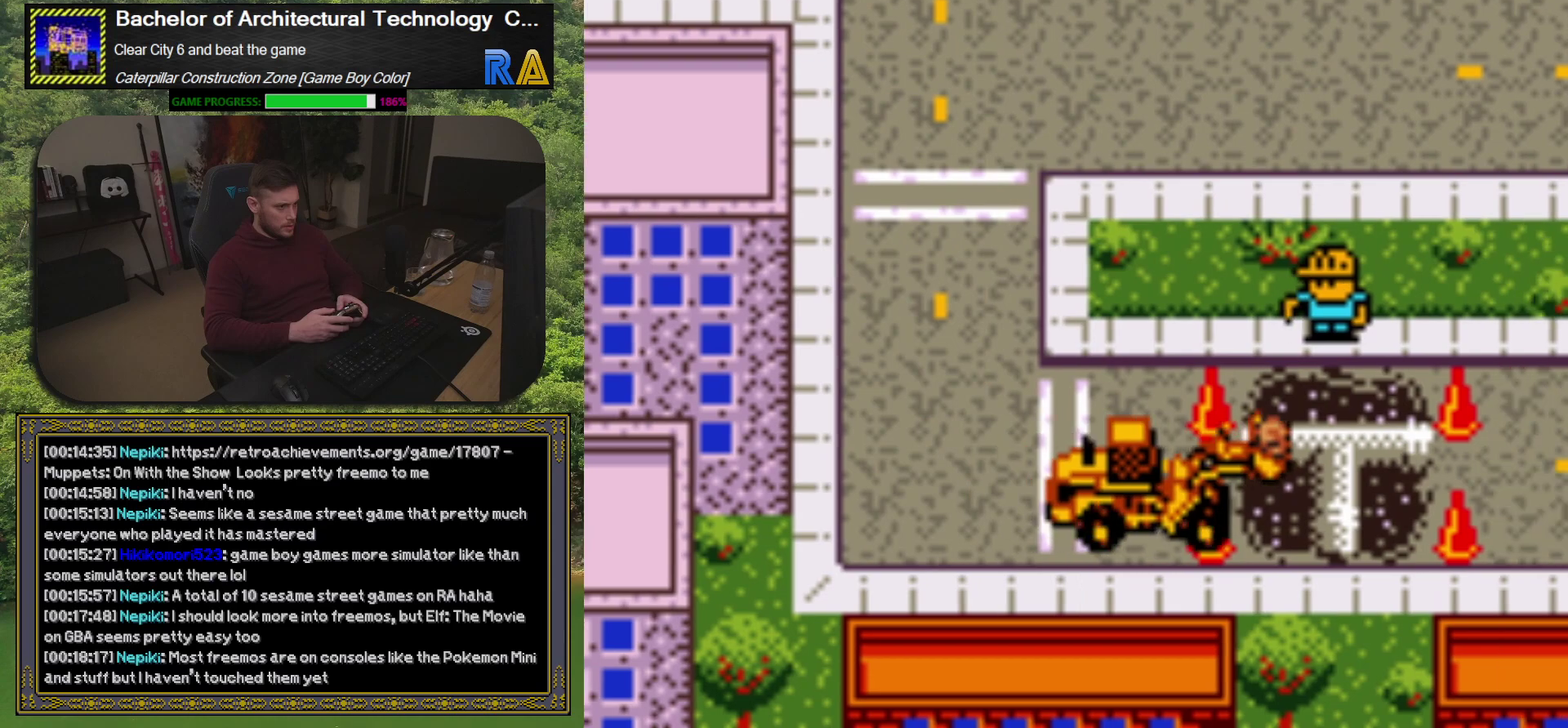
{"buttons": [], "events": [[50, "DPAD_RIGHT", "up"], [183, "A", "down"], [317, "A", "up"]]}
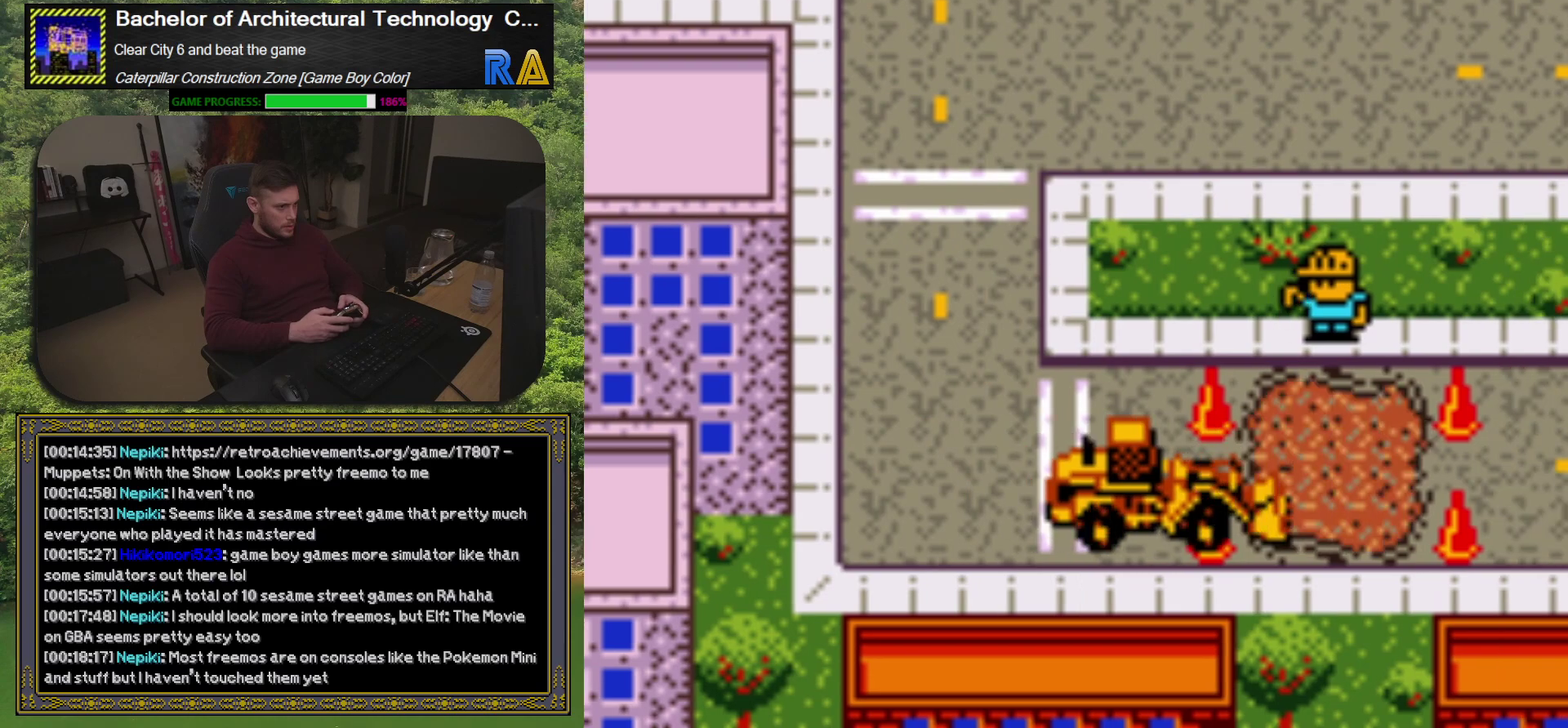
{"buttons": ["DPAD_LEFT"], "events": [[383, "DPAD_LEFT", "down"]]}
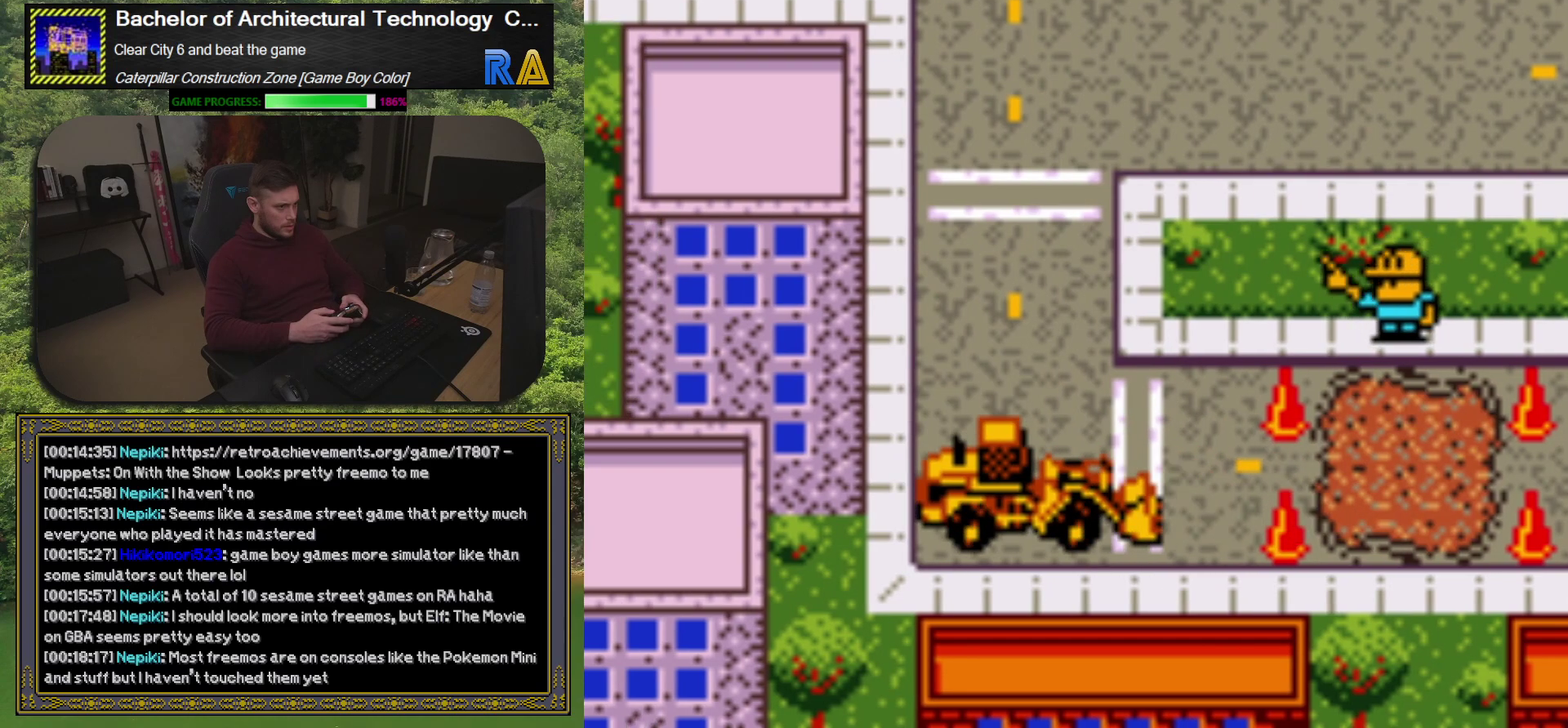
{"buttons": ["DPAD_UP"], "events": [[50, "DPAD_LEFT", "up"], [50, "DPAD_UP", "down"]]}
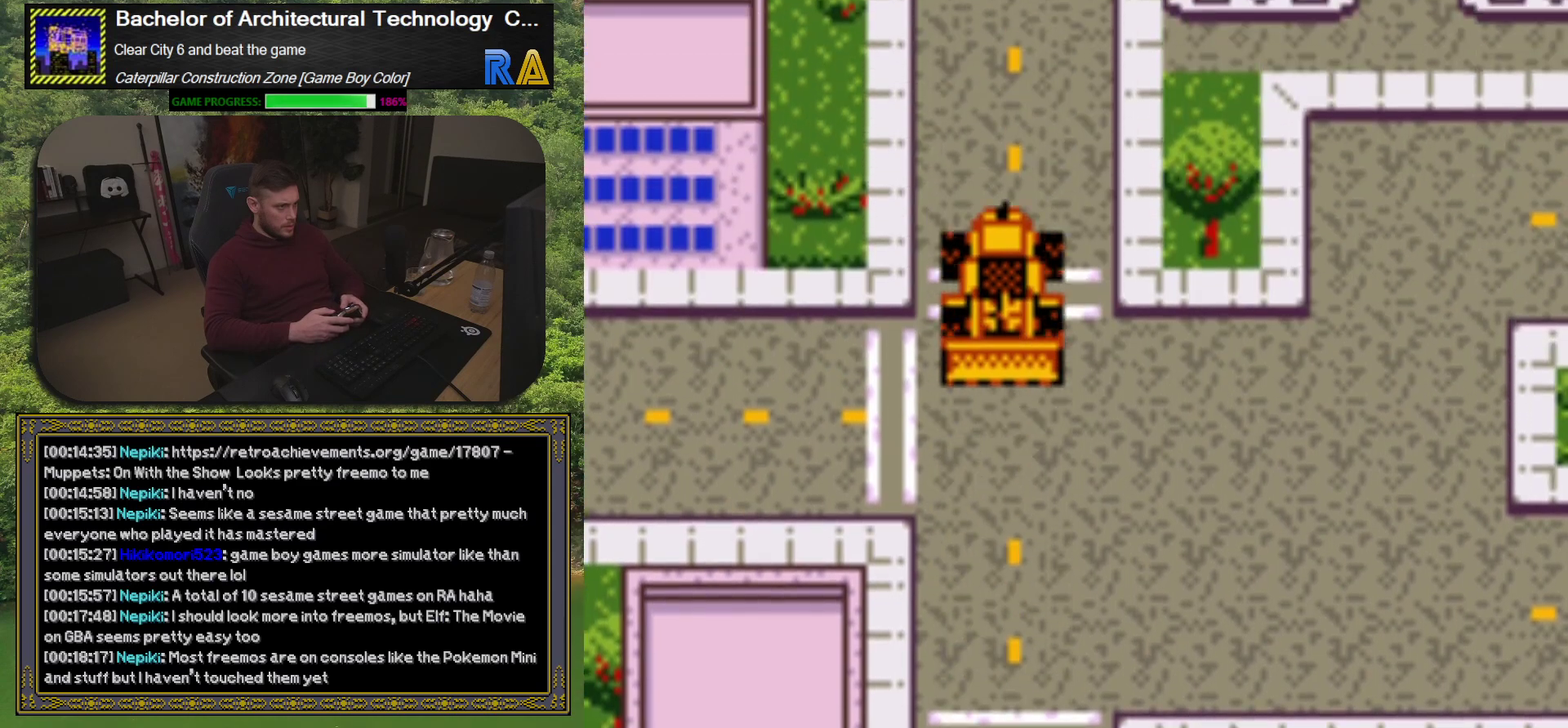
{"buttons": ["DPAD_UP"], "events": []}
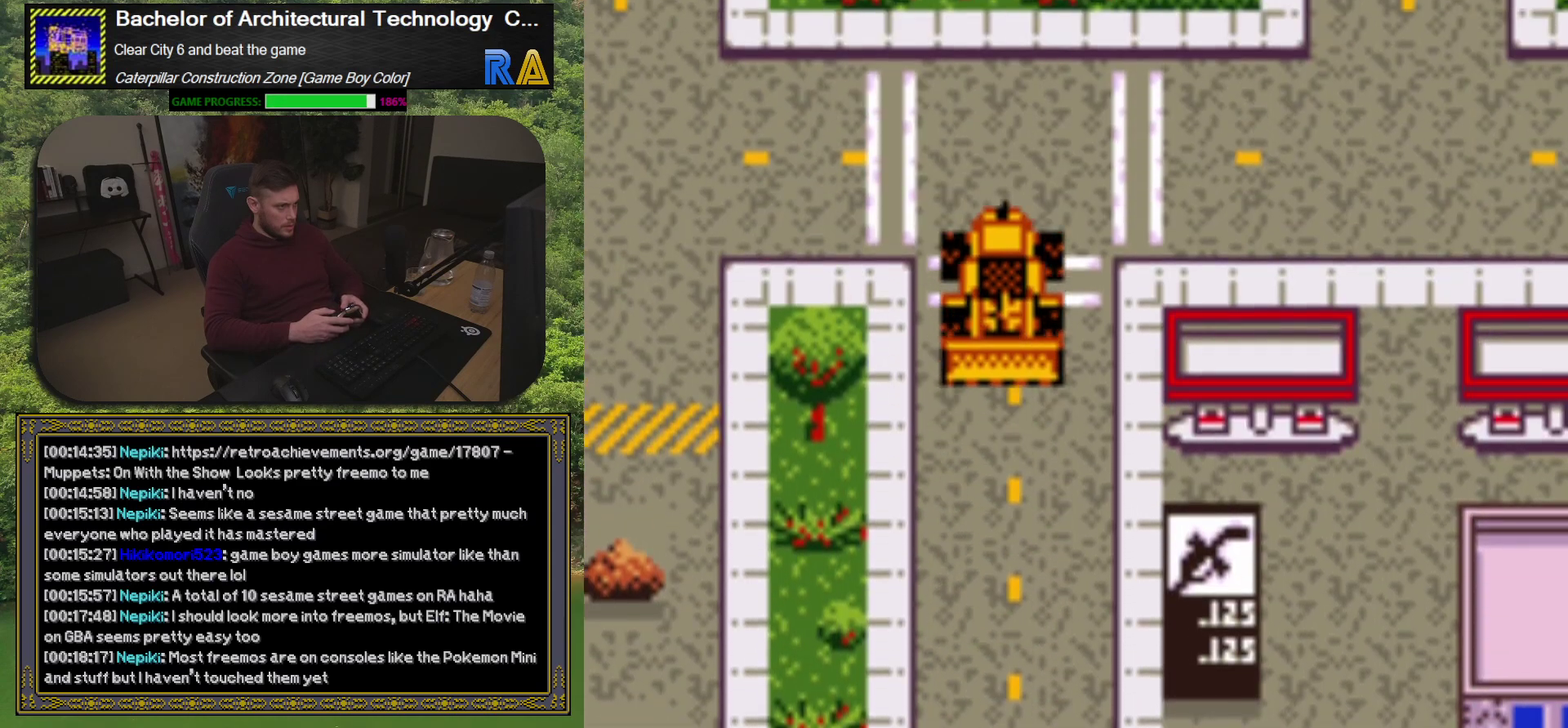
{"buttons": ["DPAD_LEFT"], "events": [[67, "DPAD_LEFT", "down"], [100, "DPAD_UP", "up"]]}
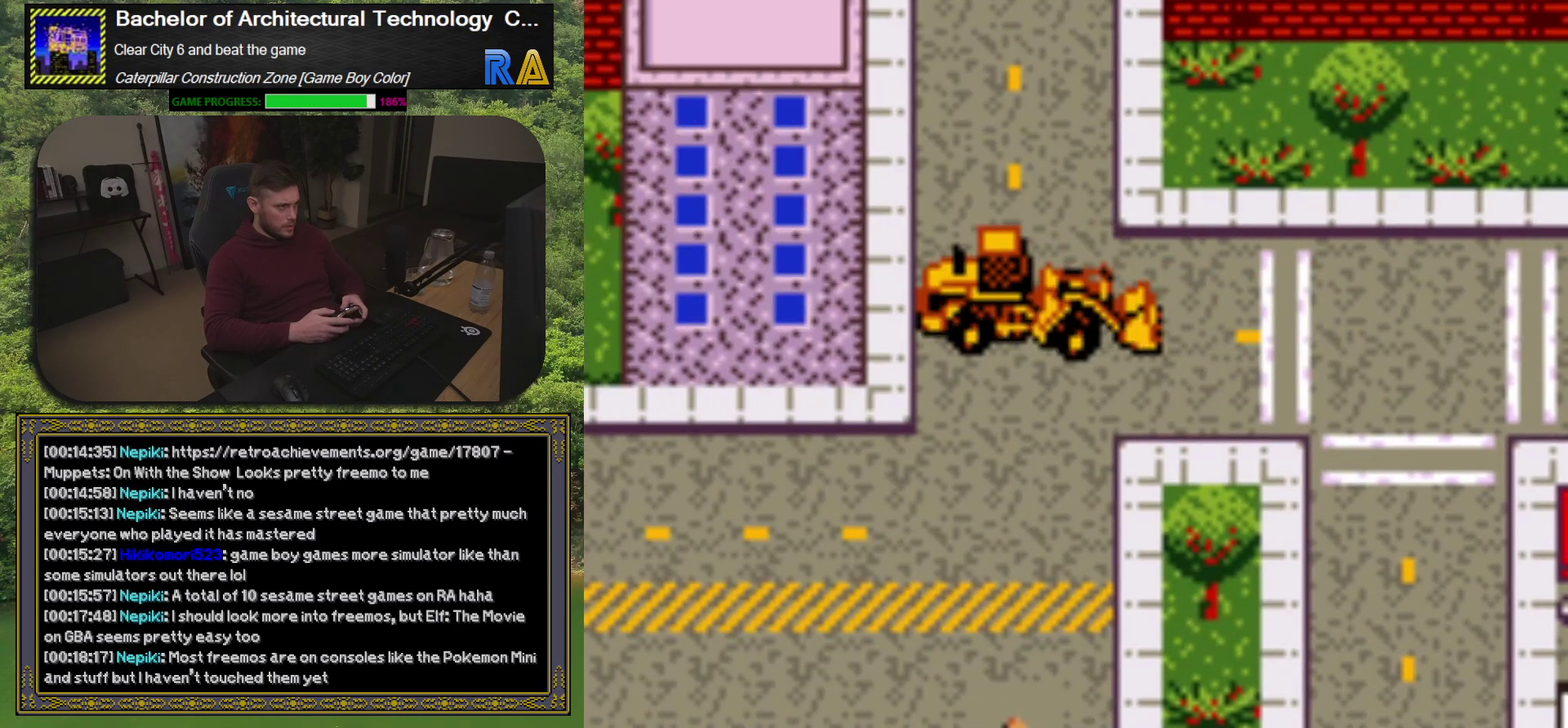
{"buttons": ["DPAD_LEFT"], "events": [[50, "DPAD_LEFT", "up"], [67, "DPAD_DOWN", "down"], [300, "DPAD_DOWN", "up"], [317, "DPAD_LEFT", "down"]]}
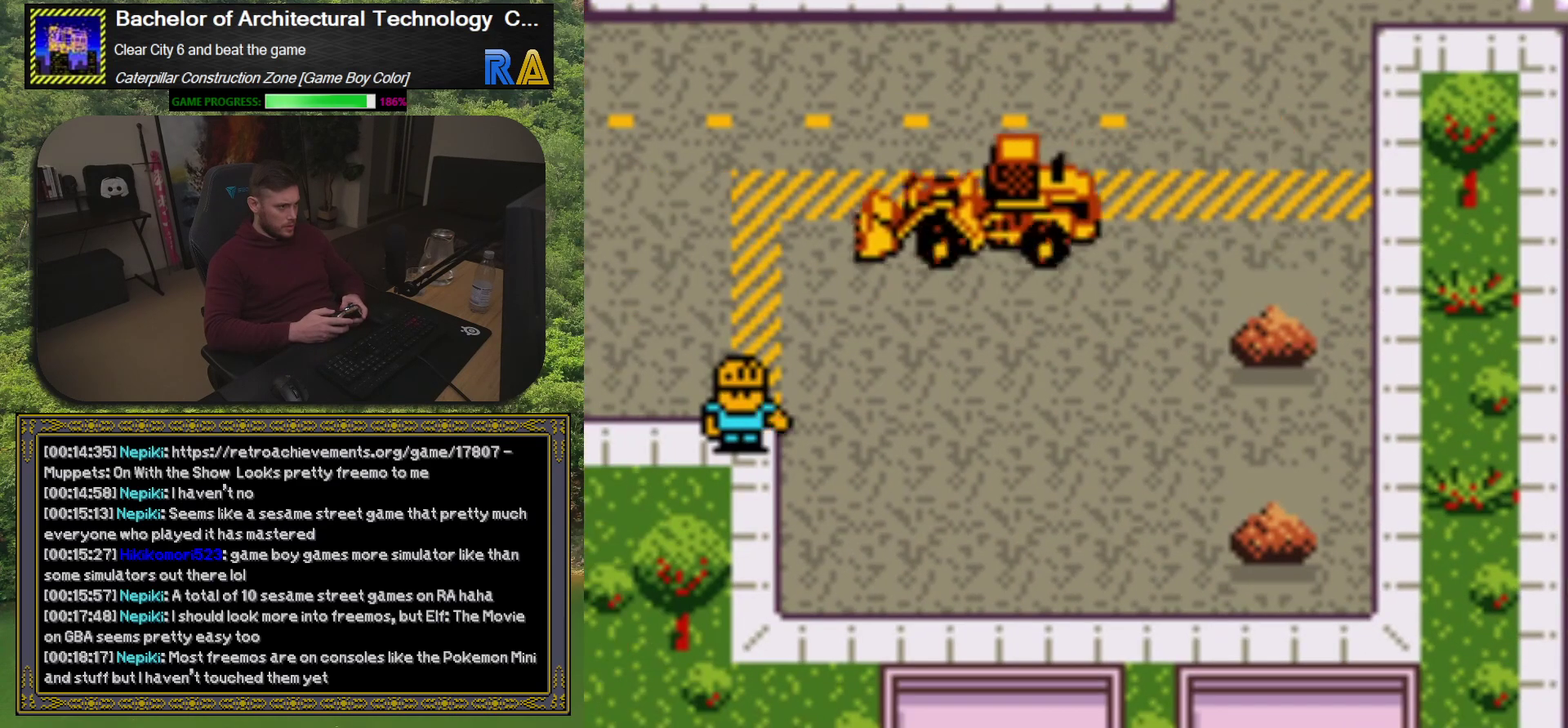
{"buttons": ["DPAD_DOWN", "DPAD_RIGHT"], "events": [[133, "DPAD_LEFT", "up"], [300, "DPAD_RIGHT", "down"], [483, "DPAD_DOWN", "down"]]}